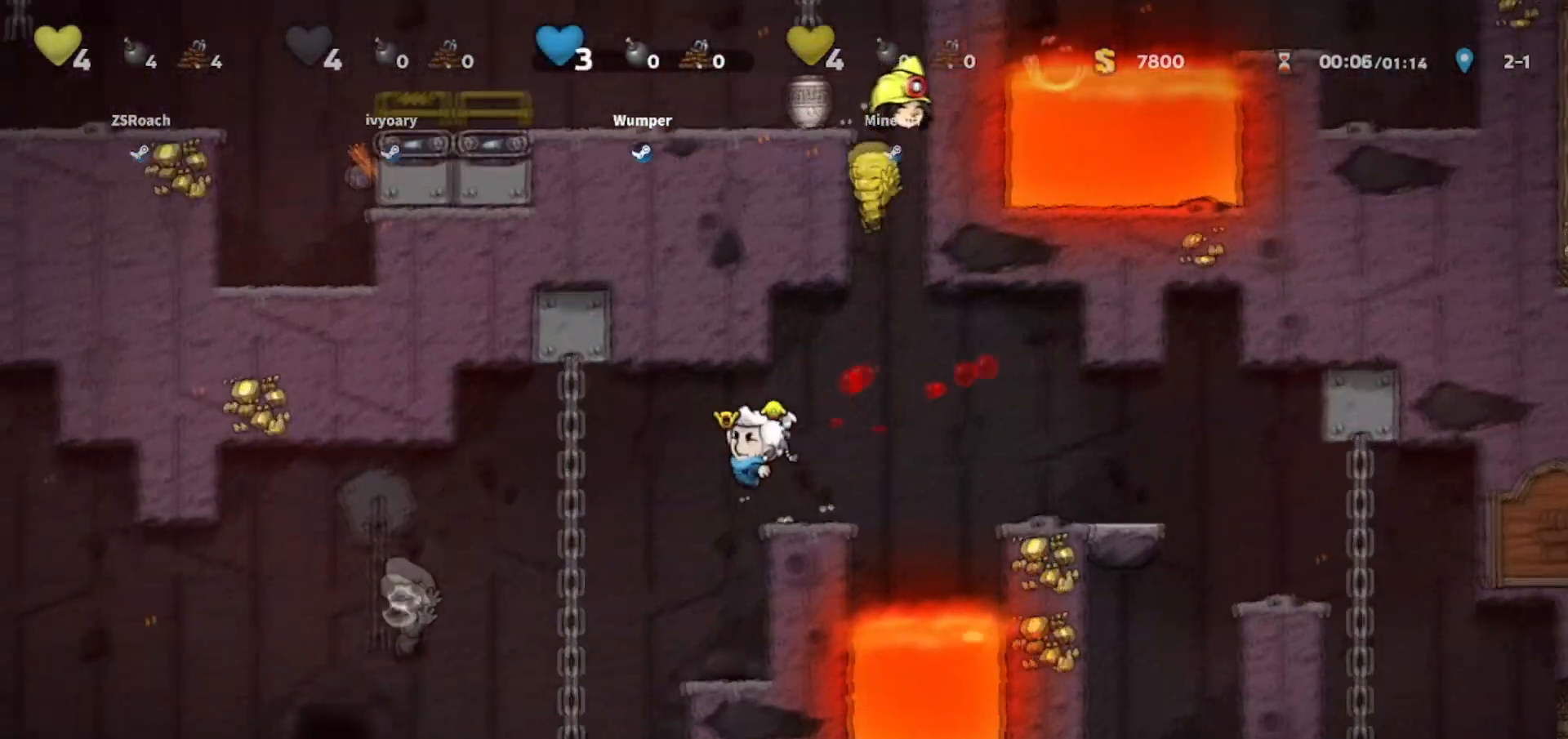
Gameplay with keyboard; each line is a JSON object with the keys held at the frame after it. "events" lists presses ("down") and releases ("up") of "bomb", "door", "down", "escape", "jump", "left", "right", "rope", "tab", "up", "walk" and "whip" between this image and that frame as [ms after this image, input, new state], when the widget could be followed in between. No other keys are recorded. Mouse input is not recorded. Key names are as the overlay labels them; some are game actions (e.g. jump) rather than physical keys.
{"keys": []}
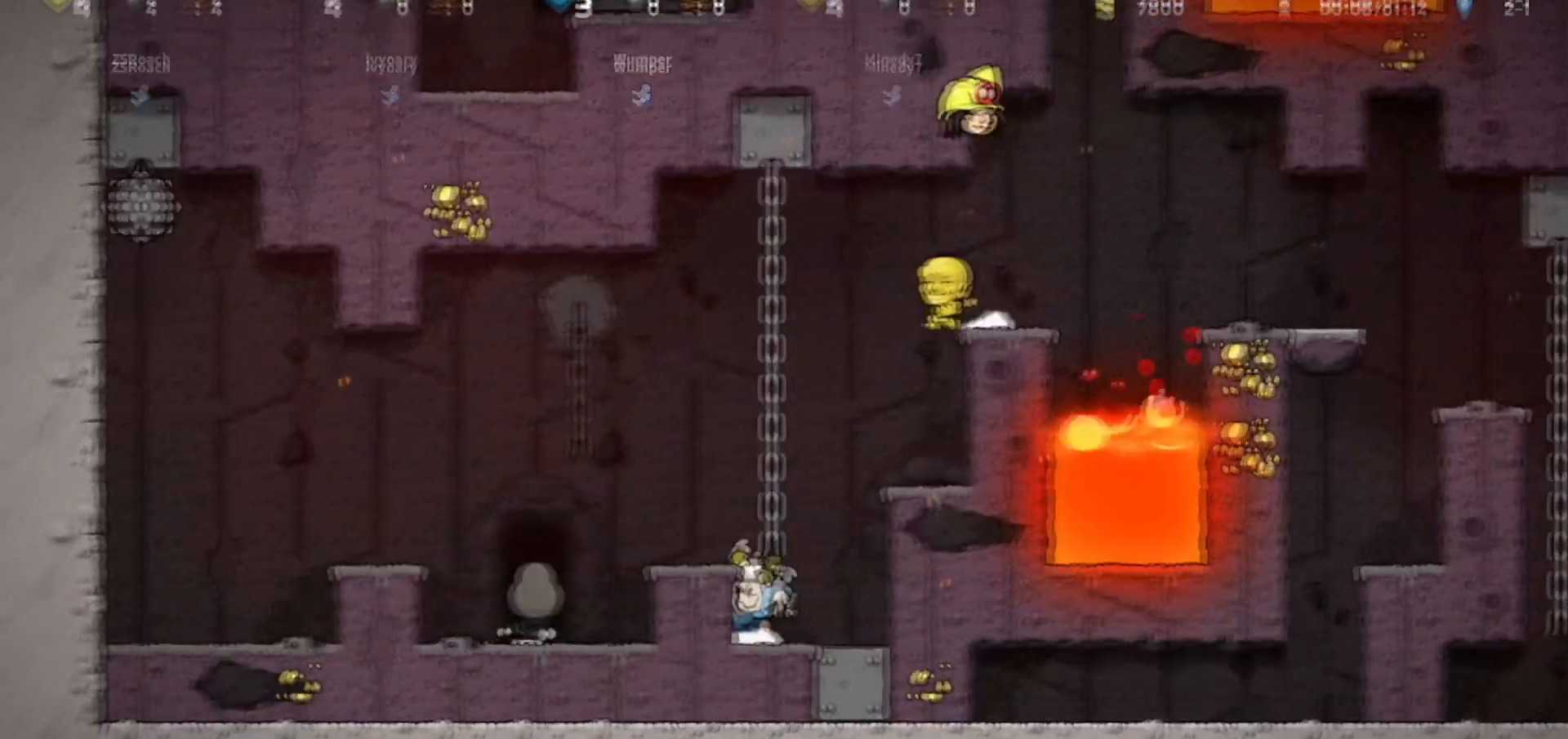
{"keys": []}
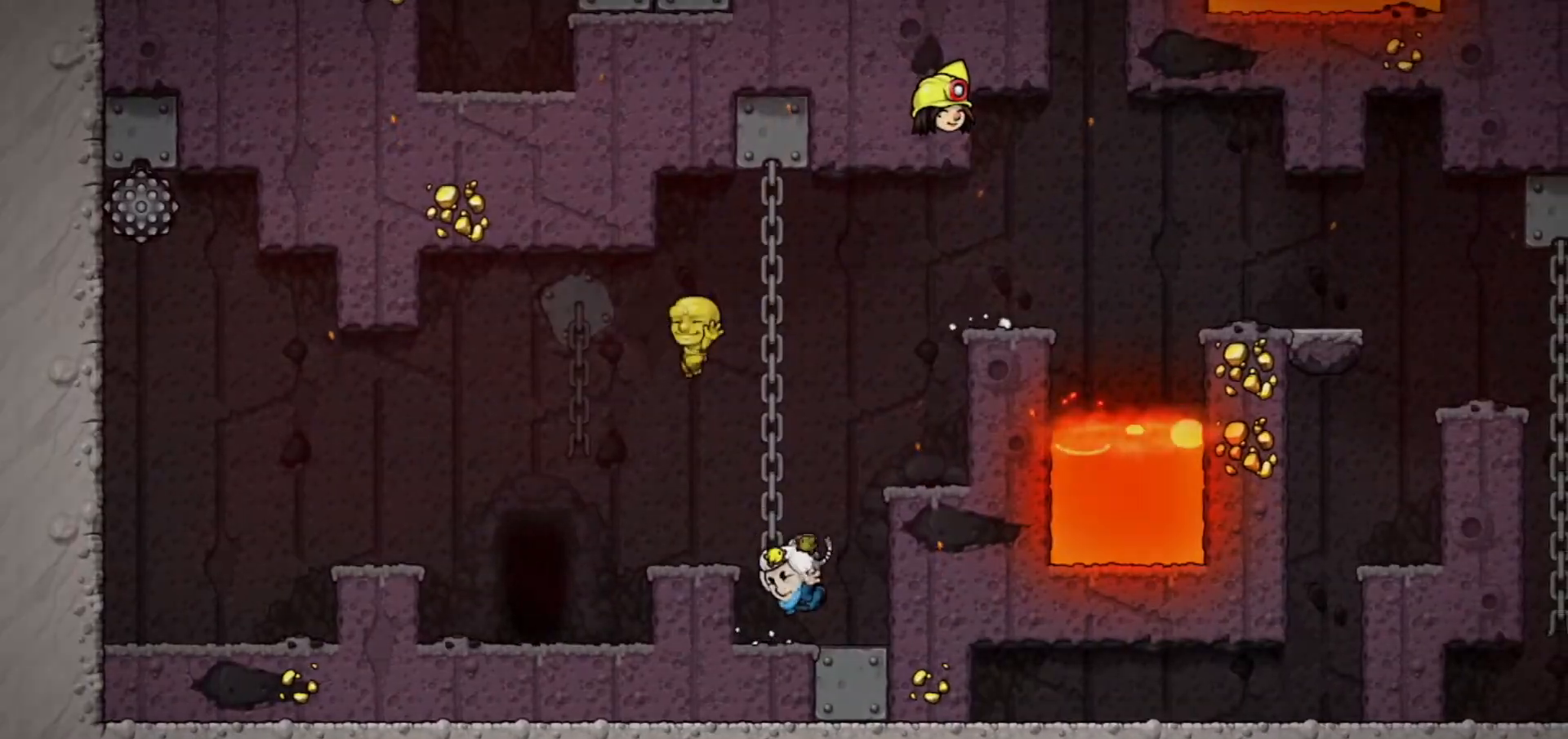
{"keys": ["jump"], "events": [[434, "jump", "down"]]}
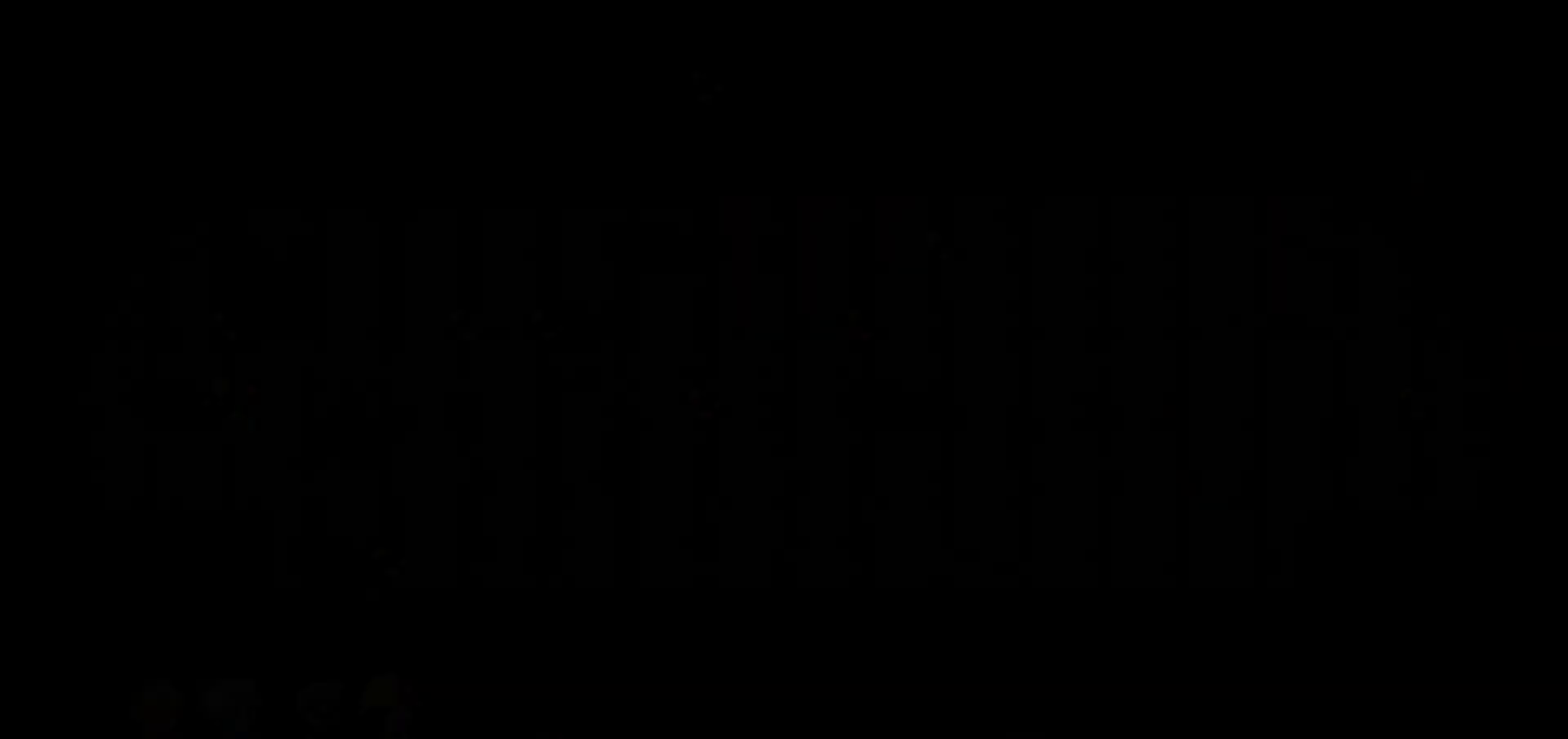
{"keys": ["jump"], "events": []}
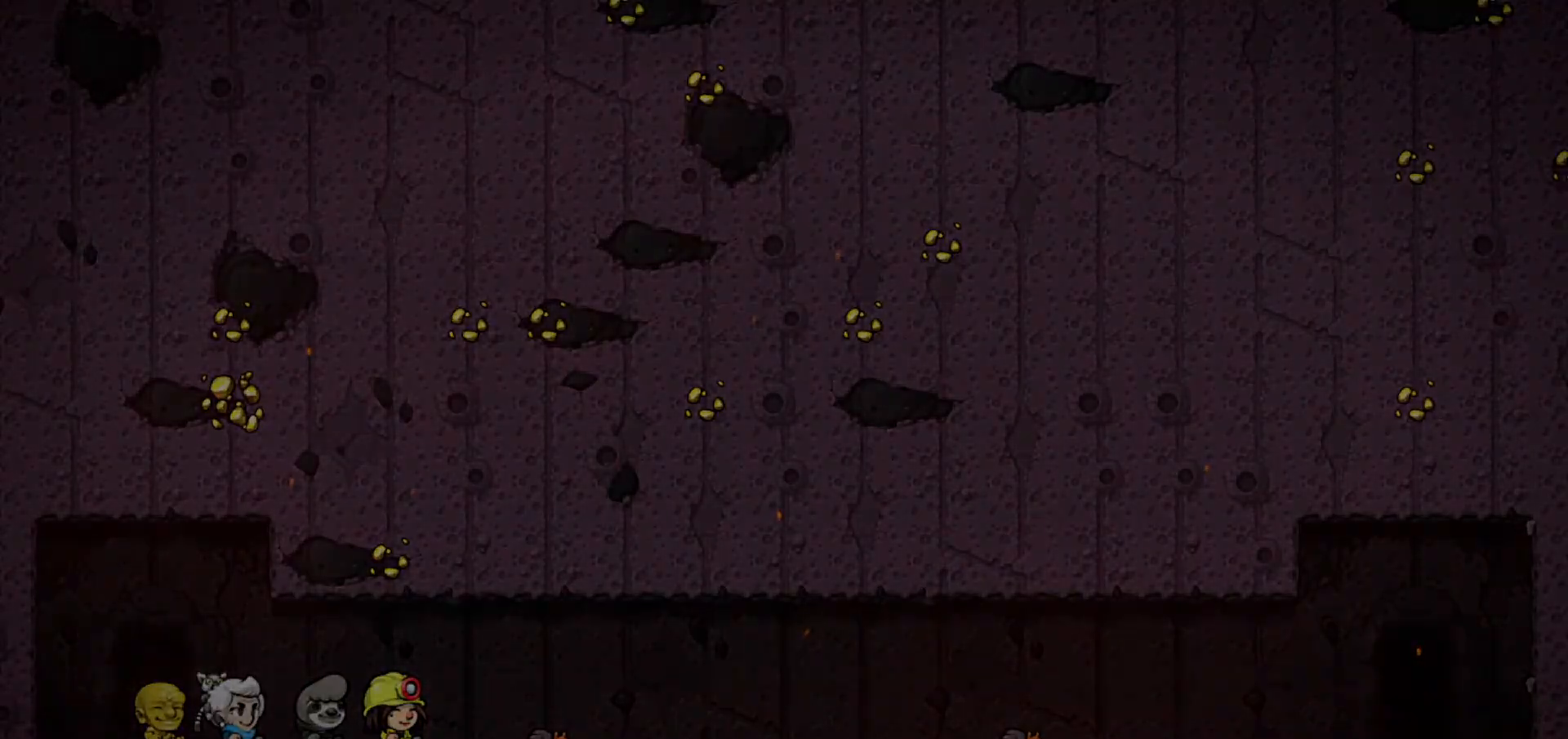
{"keys": ["right"], "events": [[234, "right", "down"], [467, "jump", "up"]]}
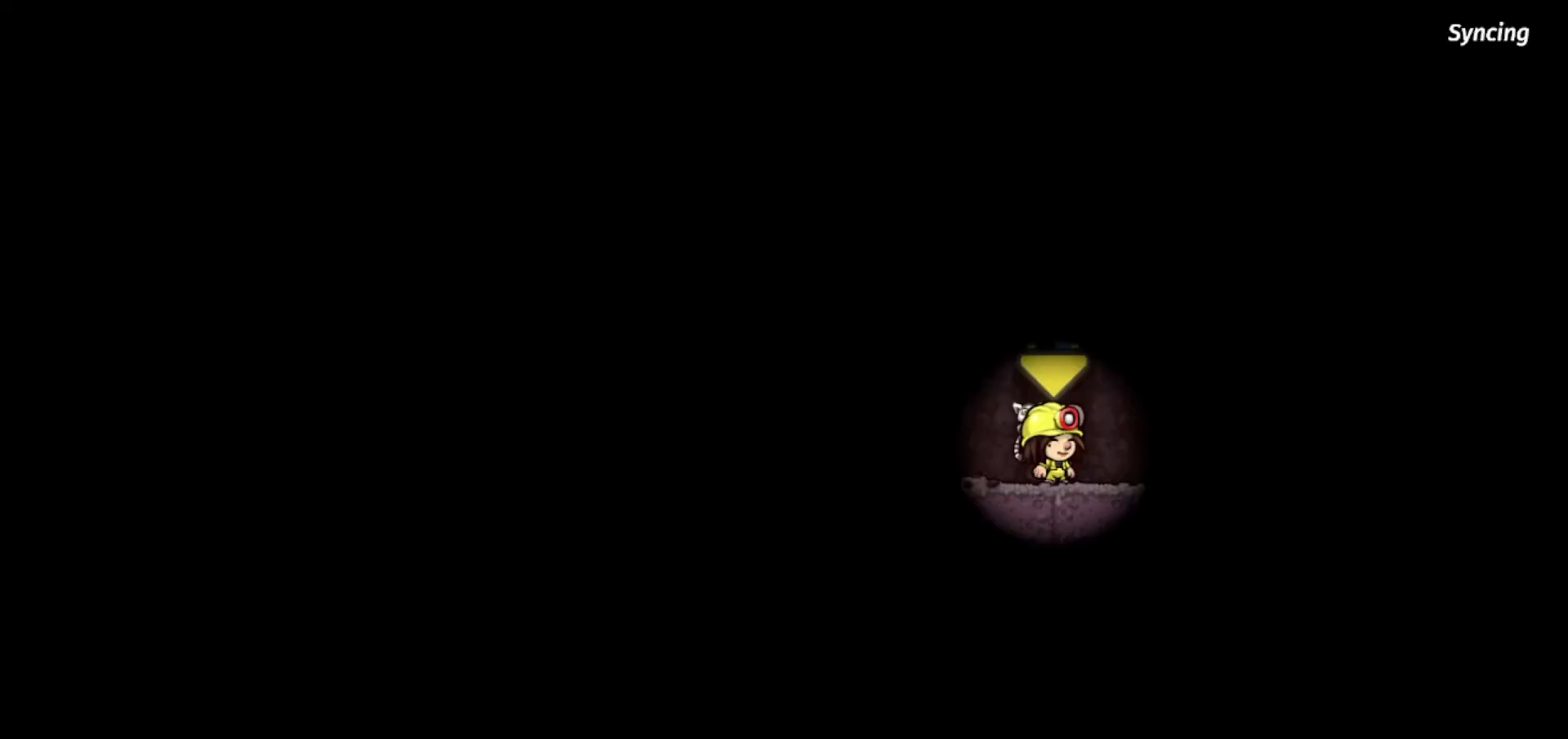
{"keys": ["right"], "events": []}
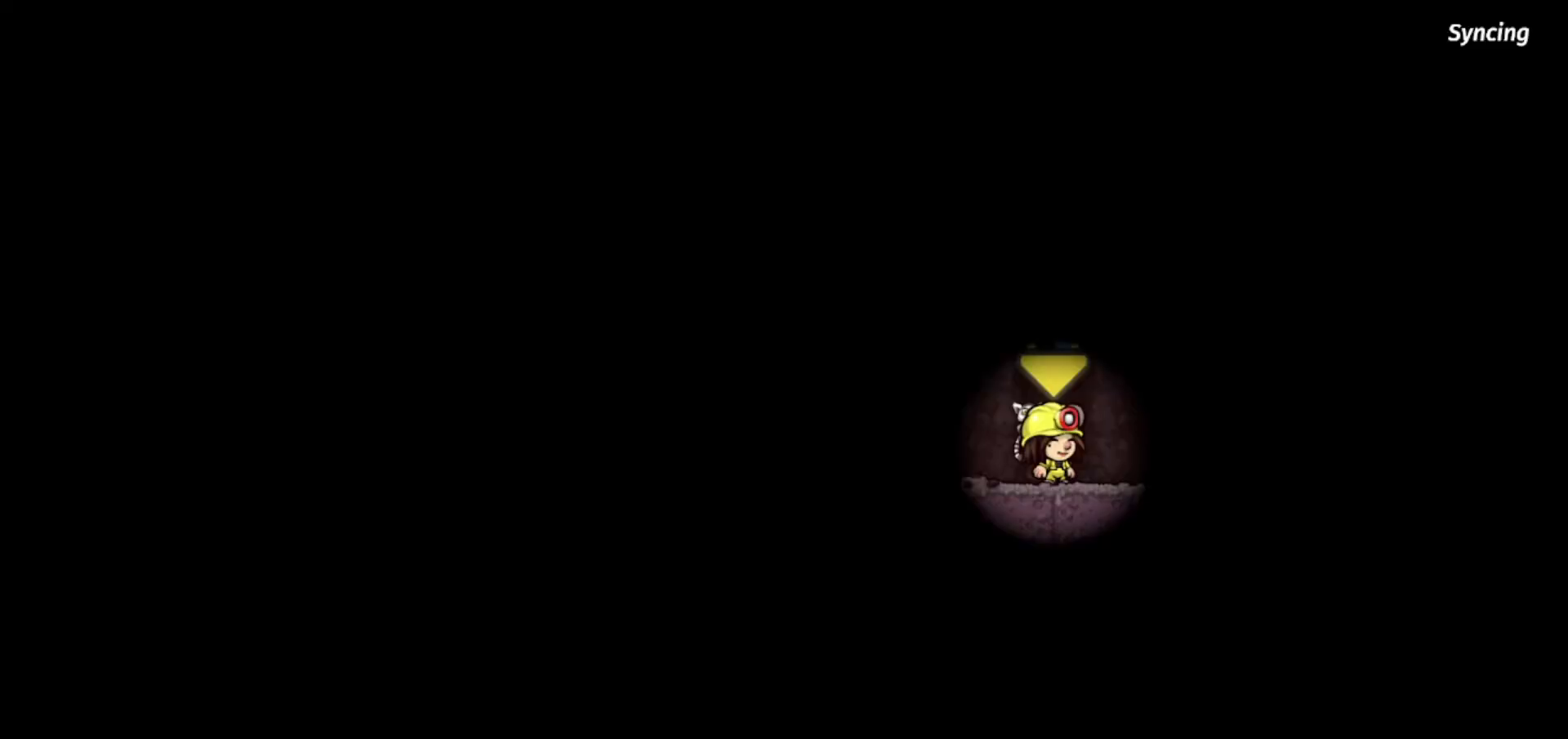
{"keys": ["left"], "events": [[301, "left", "down"], [334, "right", "up"]]}
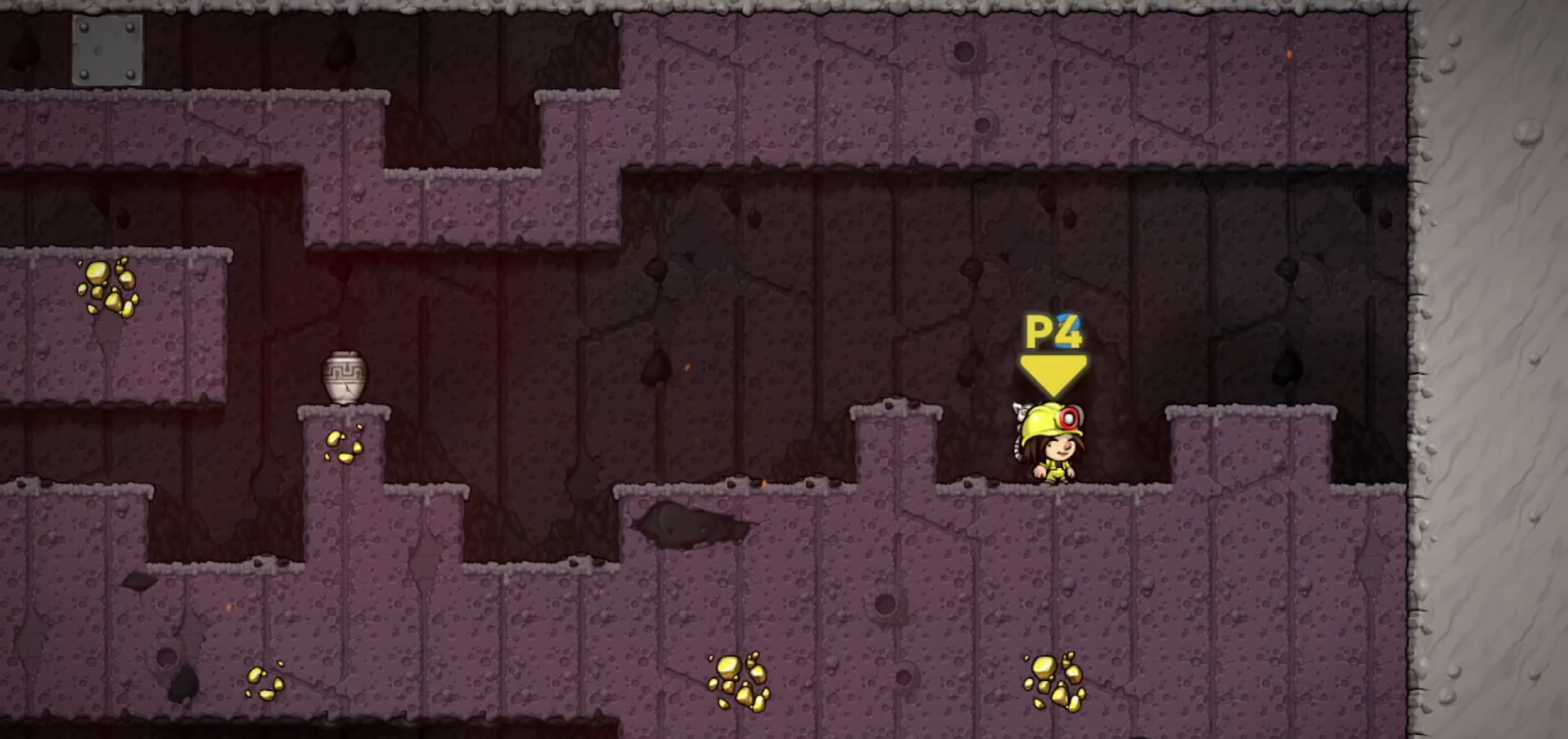
{"keys": ["left"], "events": [[167, "jump", "down"], [367, "jump", "up"]]}
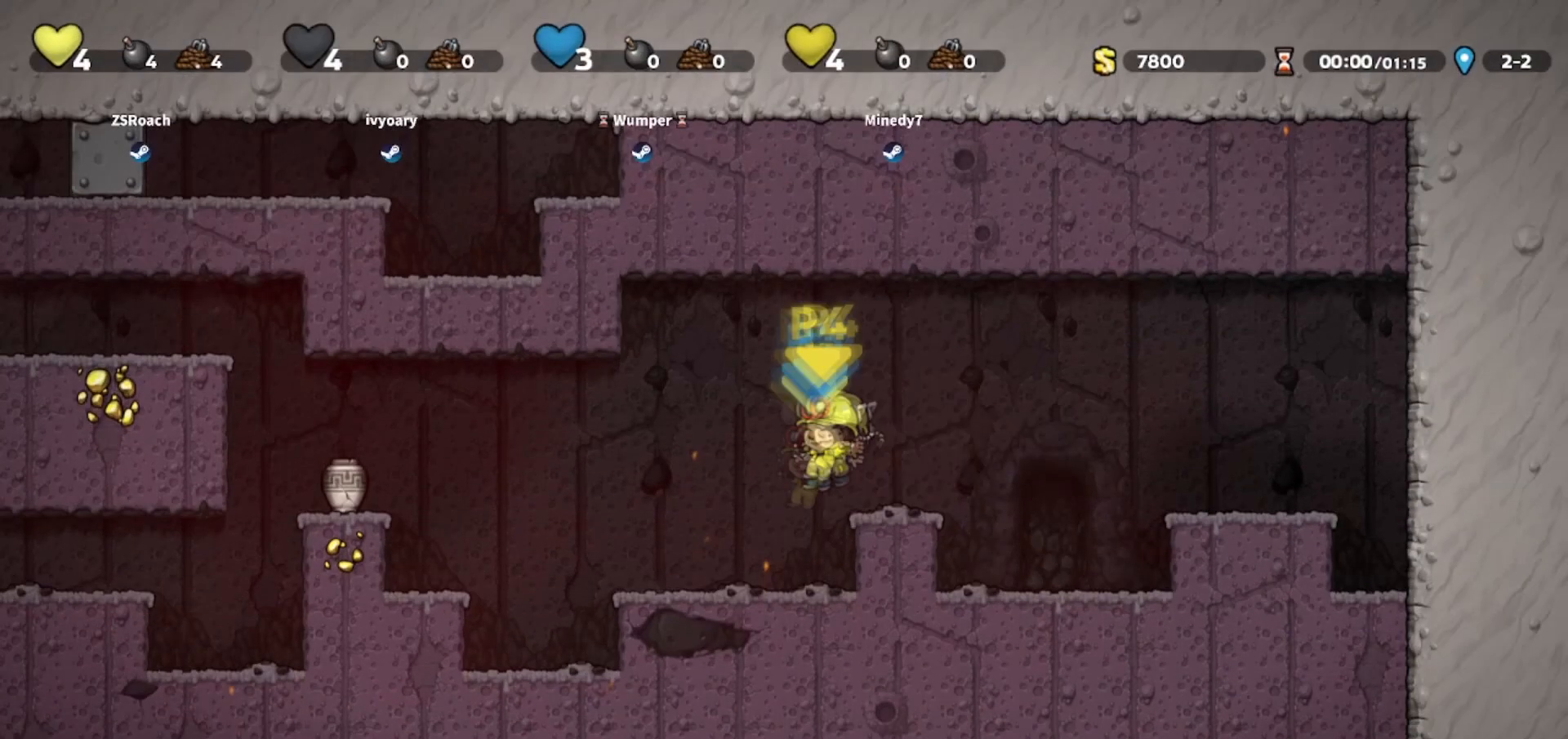
{"keys": ["left"], "events": [[234, "jump", "down"], [367, "jump", "up"]]}
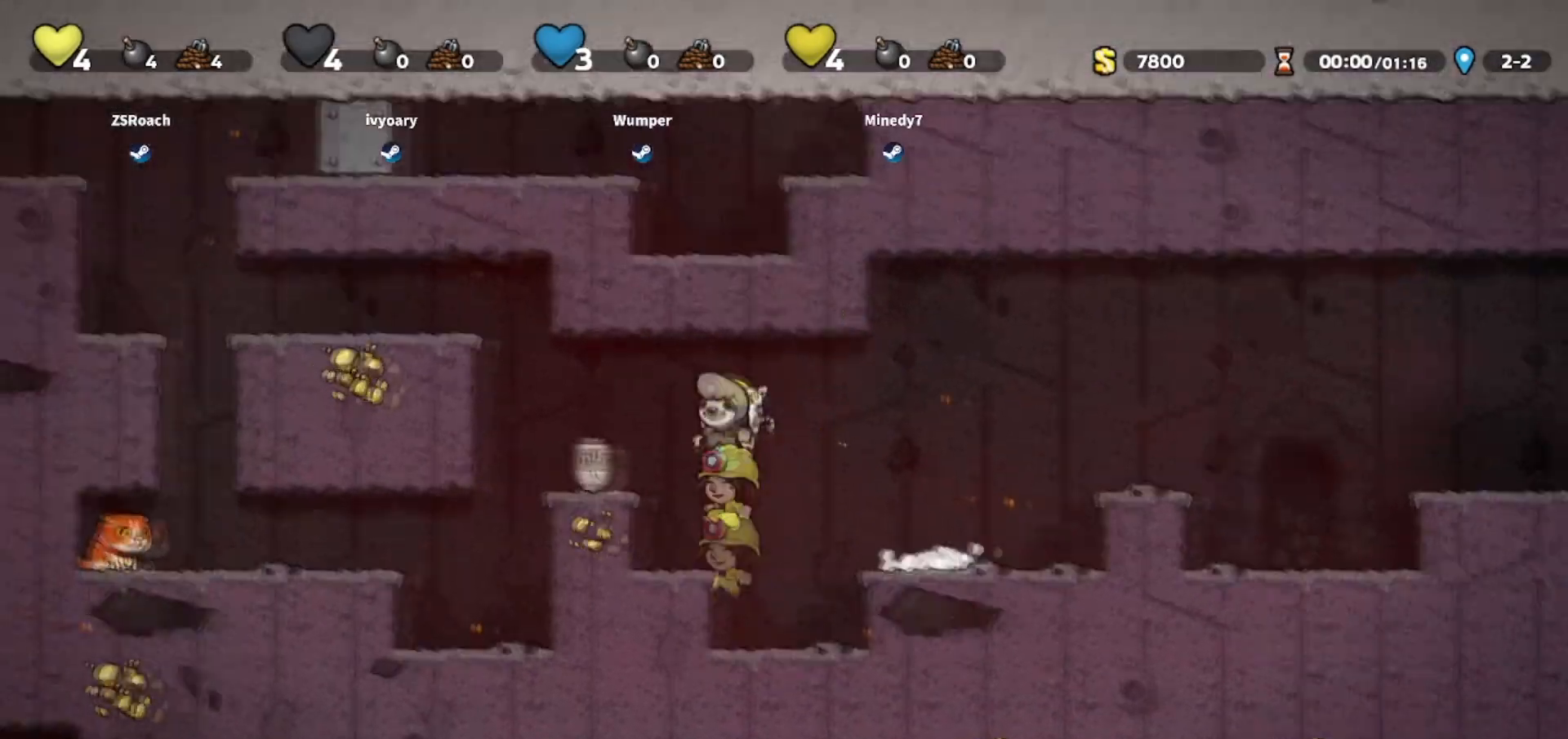
{"keys": ["jump", "left"], "events": [[133, "jump", "down"], [300, "jump", "up"], [434, "jump", "down"]]}
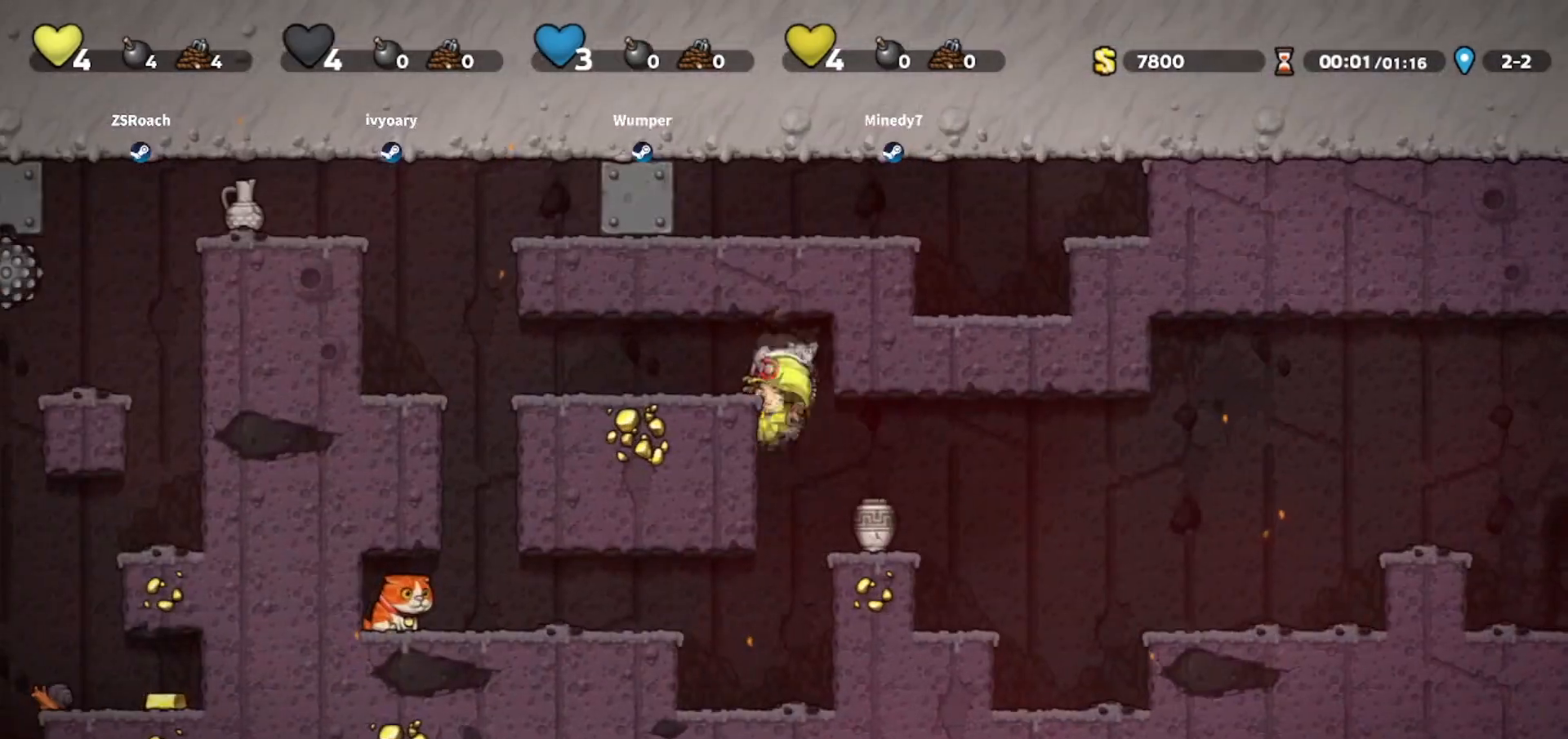
{"keys": ["jump", "left"], "events": [[34, "jump", "up"], [501, "jump", "down"]]}
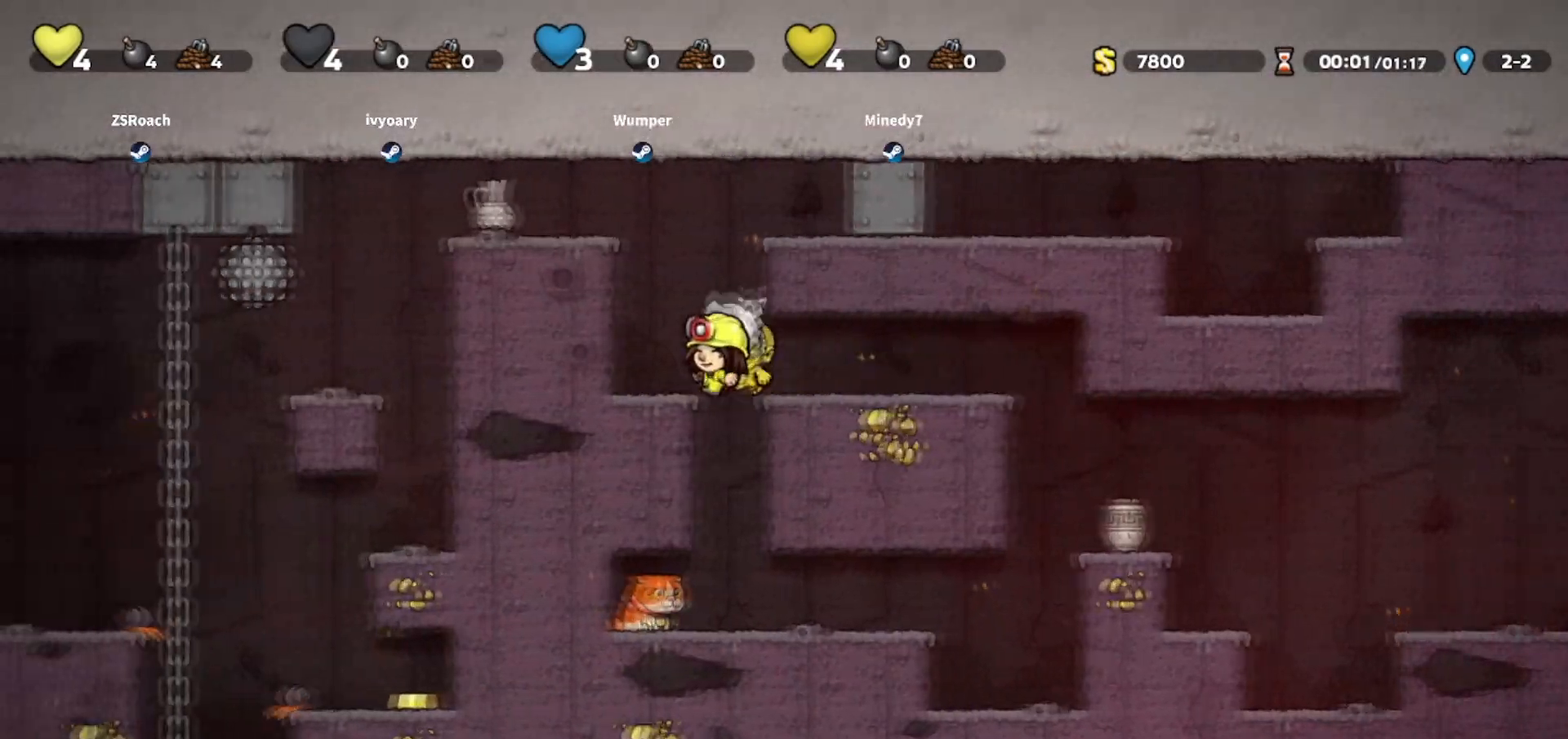
{"keys": ["left"], "events": [[133, "jump", "up"], [233, "jump", "down"], [367, "jump", "up"]]}
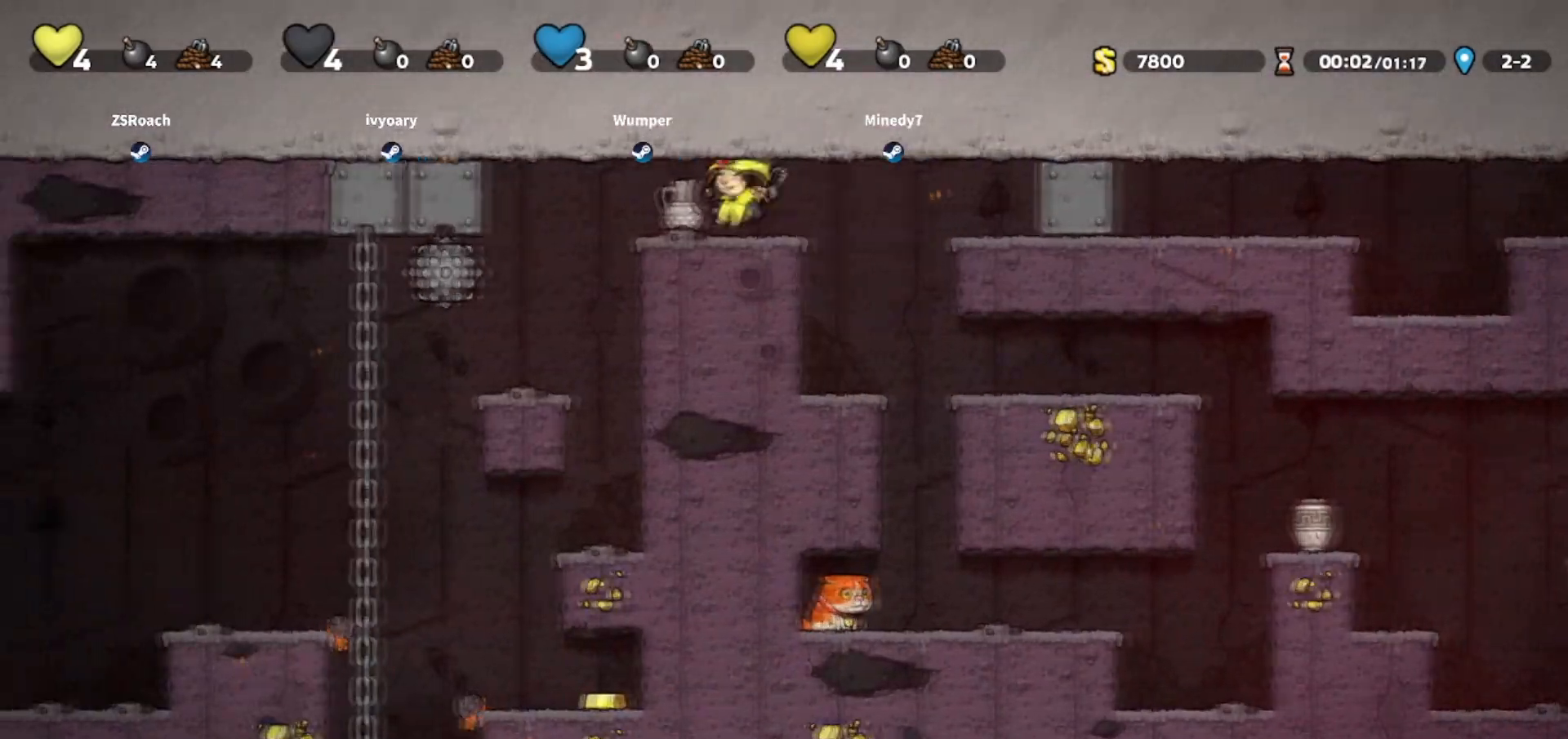
{"keys": ["left"], "events": []}
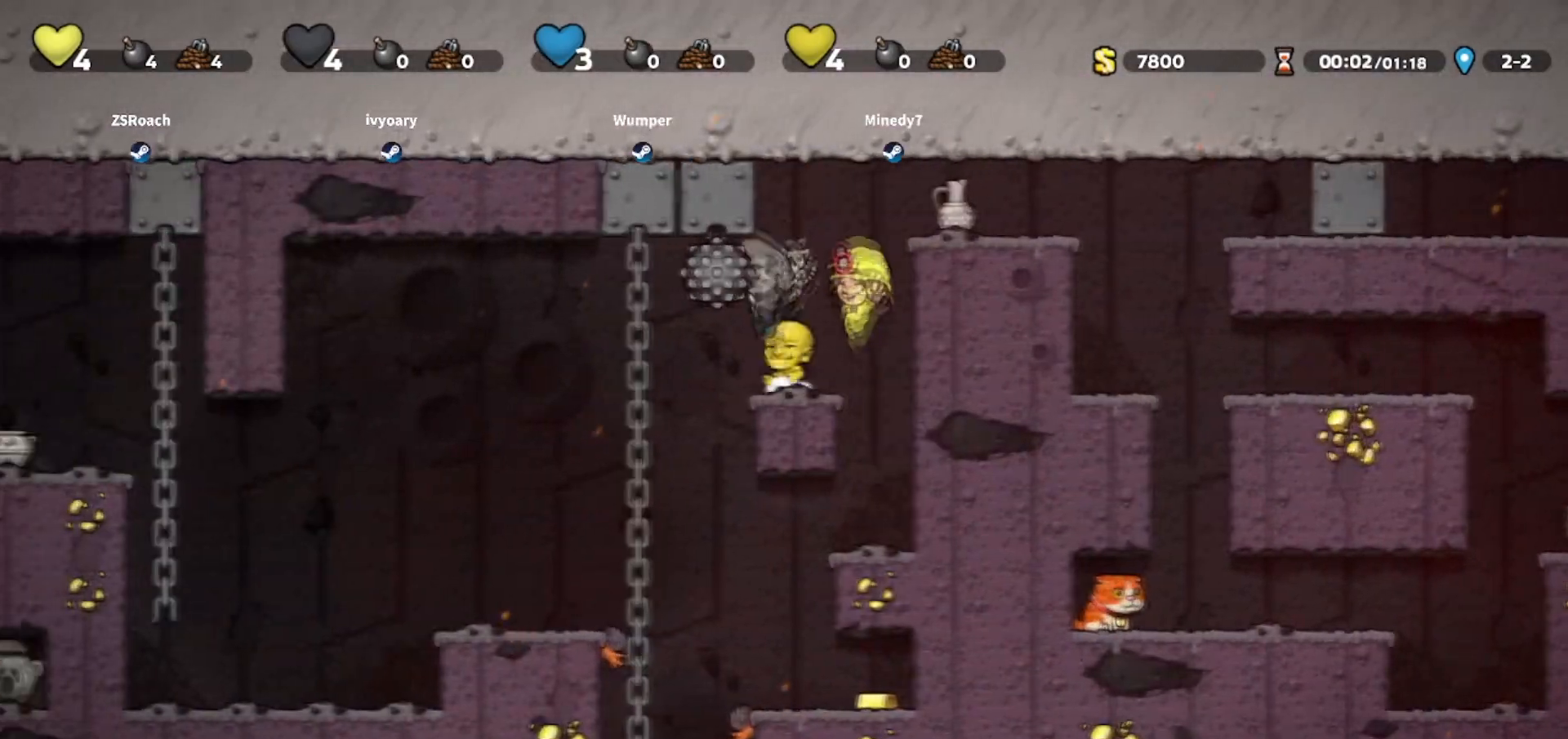
{"keys": ["walk"], "events": [[167, "left", "up"], [233, "walk", "down"]]}
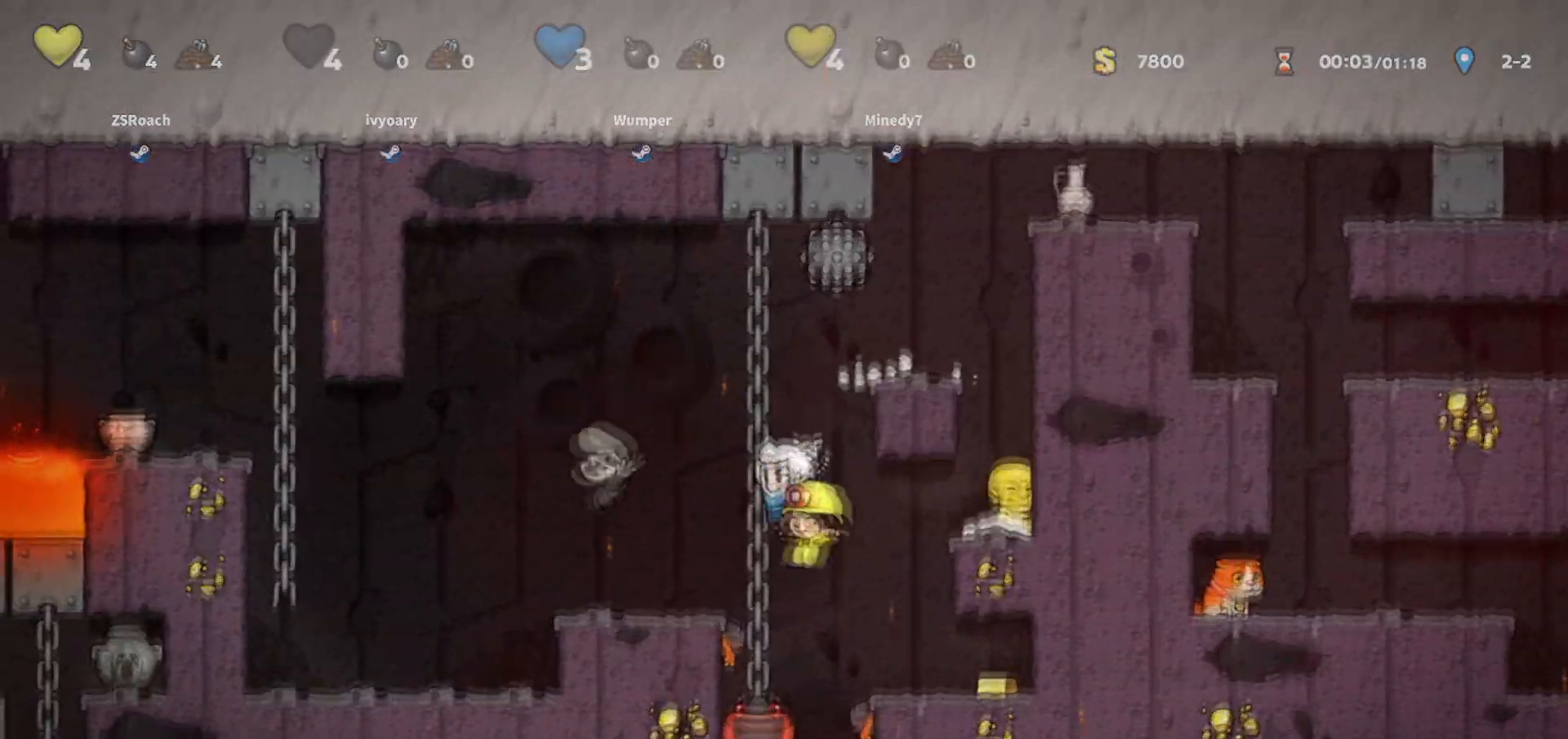
{"keys": ["down", "walk"], "events": [[67, "up", "down"], [167, "down", "down"], [234, "up", "up"], [267, "jump", "down"], [367, "down", "up"], [367, "jump", "up"], [401, "up", "down"], [467, "down", "down"], [467, "up", "up"]]}
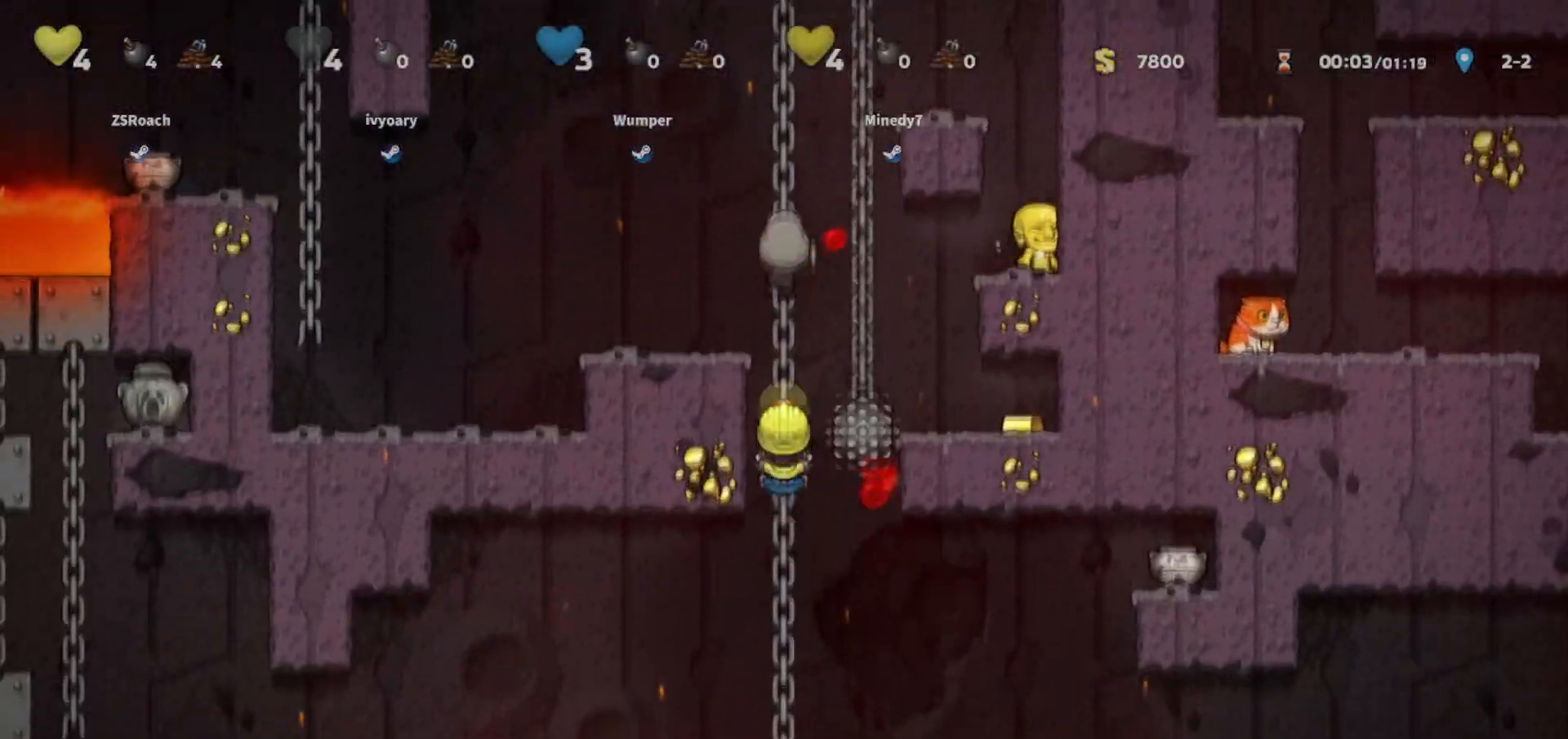
{"keys": ["jump", "right"], "events": [[67, "jump", "down"], [167, "down", "up"], [200, "jump", "up"], [300, "up", "down"], [333, "walk", "up"], [400, "right", "down"], [434, "jump", "down"], [500, "up", "up"]]}
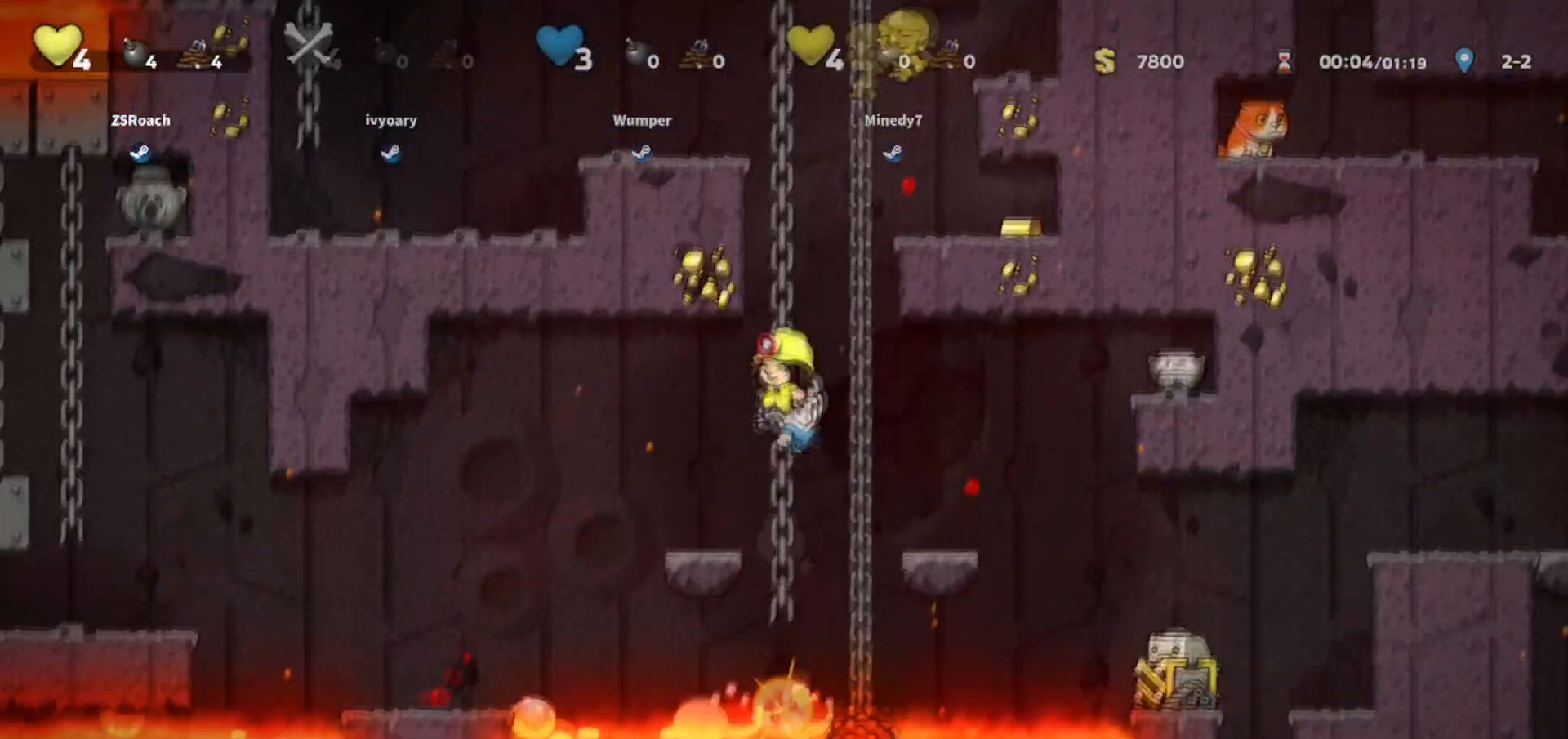
{"keys": ["right"], "events": [[34, "jump", "up"], [167, "walk", "down"], [267, "right", "up"], [401, "walk", "up"], [434, "right", "down"]]}
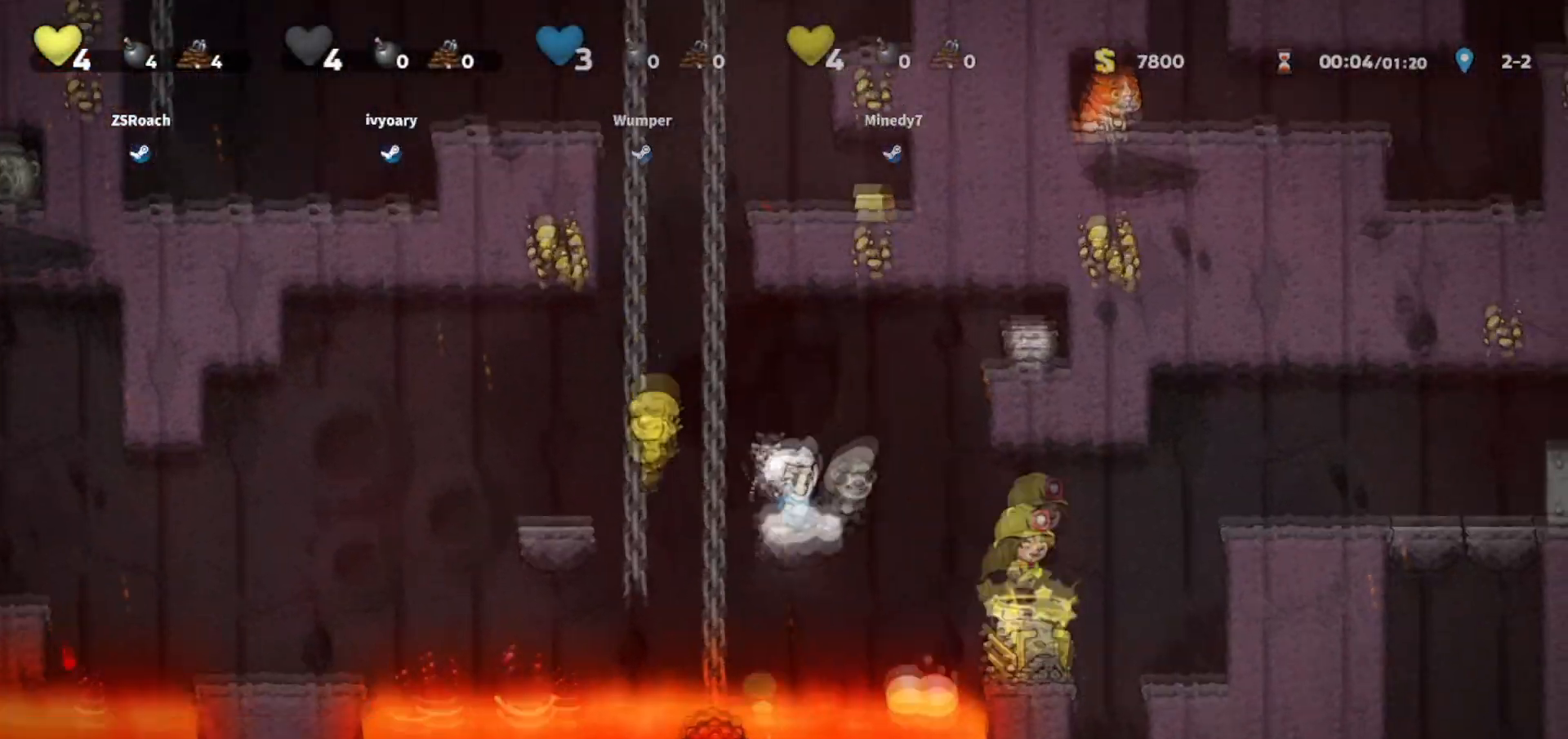
{"keys": ["right"], "events": [[34, "jump", "down"], [101, "jump", "up"], [167, "walk", "down"], [501, "walk", "up"]]}
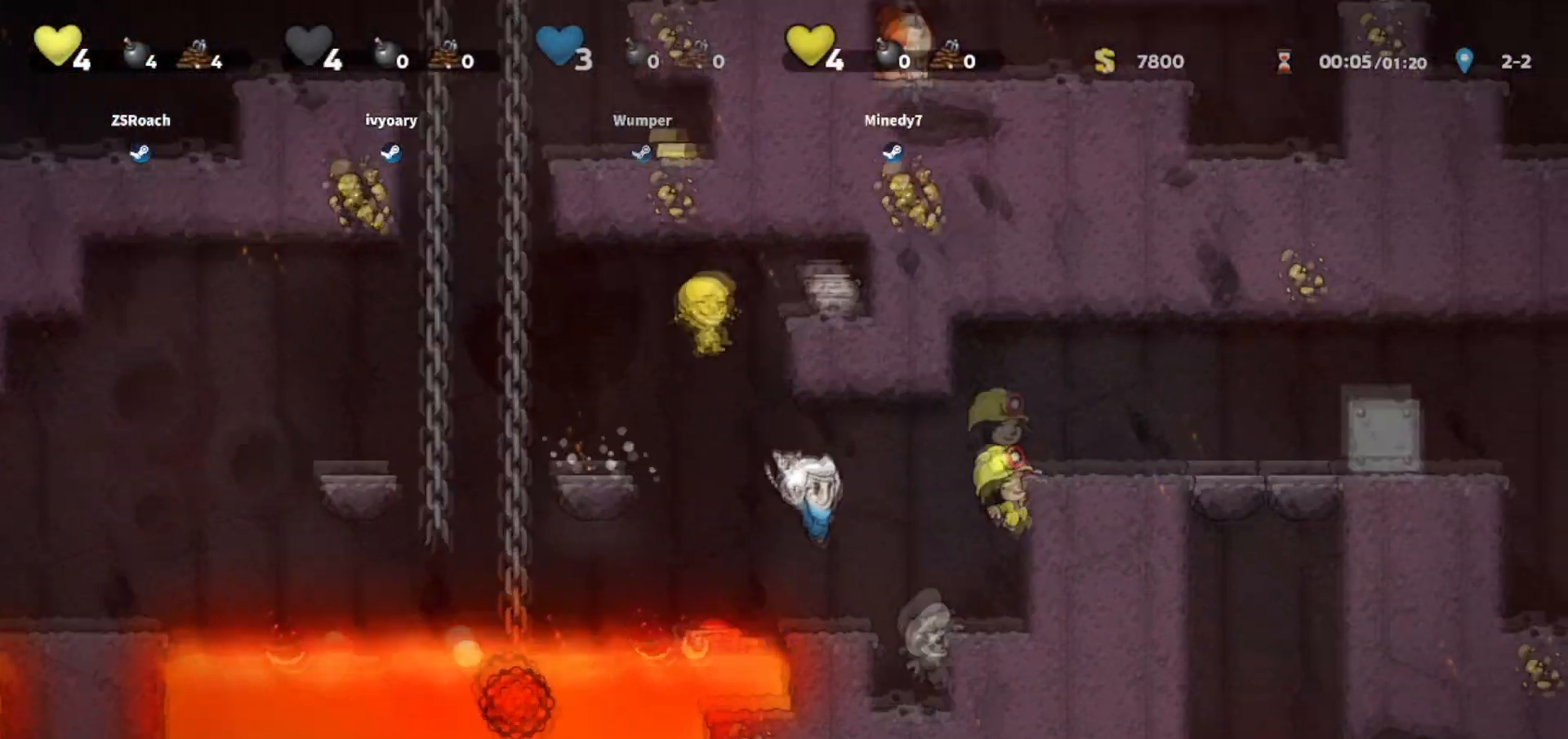
{"keys": ["jump", "right"], "events": [[133, "jump", "down"], [300, "jump", "up"], [367, "jump", "down"]]}
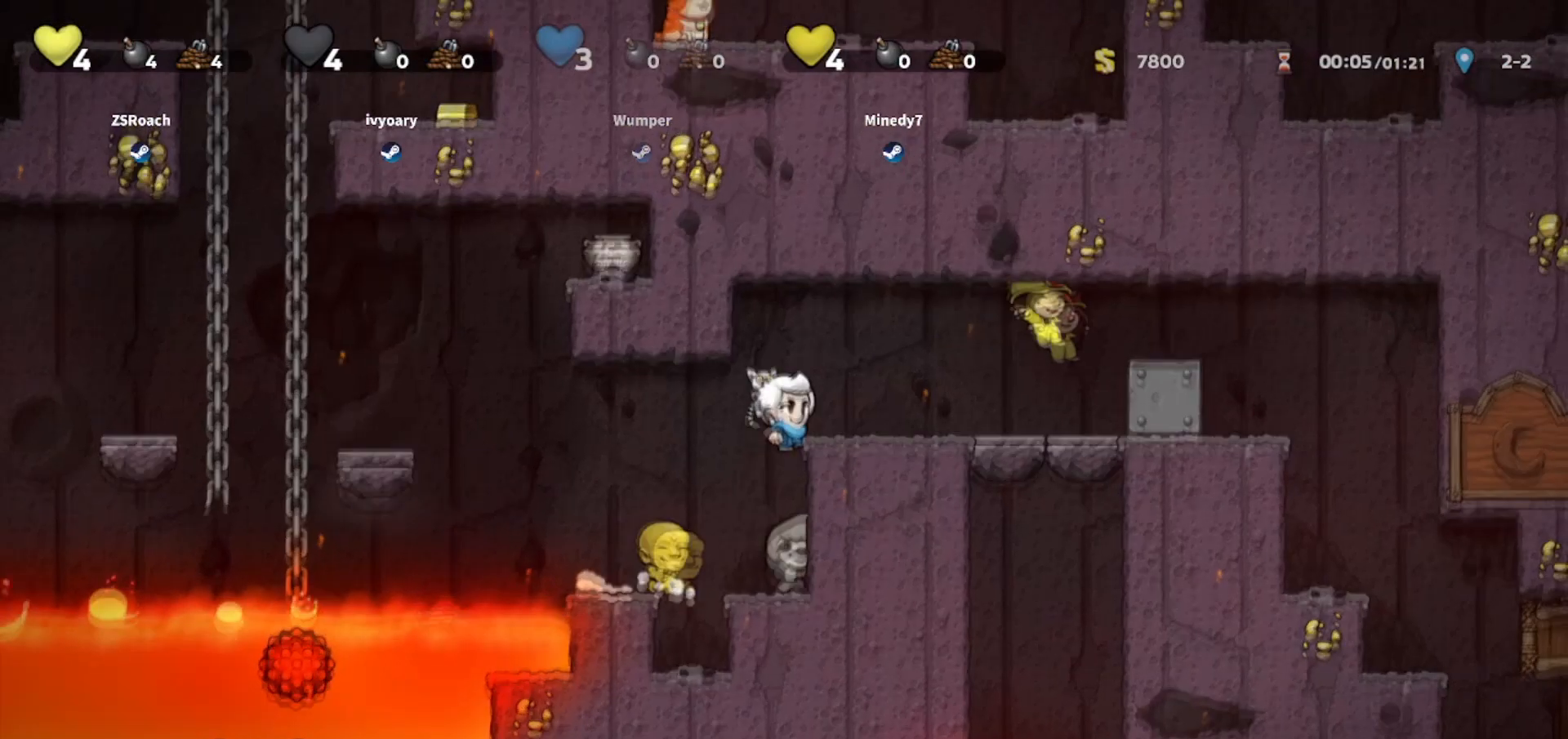
{"keys": ["down", "walk"], "events": [[101, "jump", "up"], [301, "down", "down"], [334, "walk", "down"], [434, "right", "up"]]}
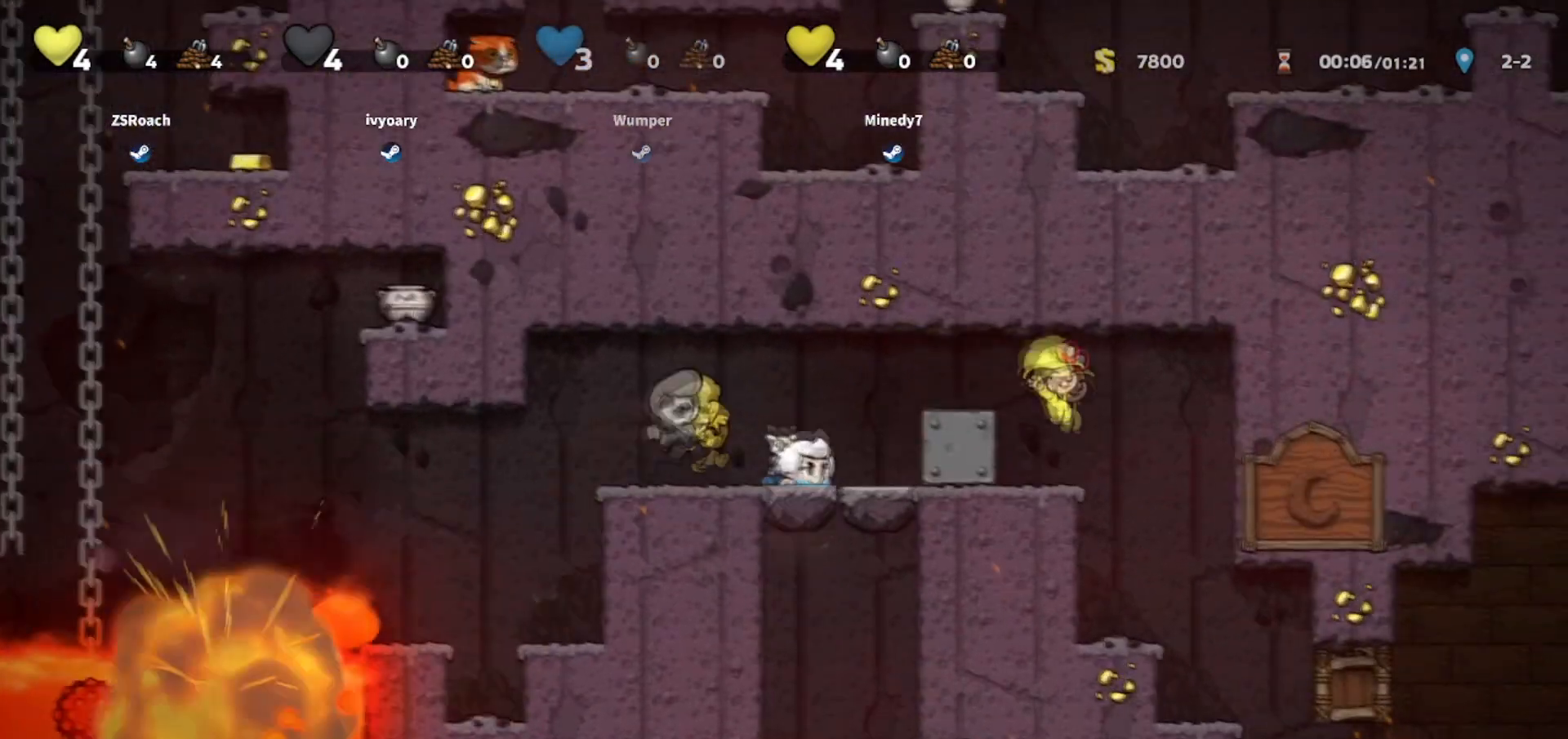
{"keys": ["down", "walk"], "events": [[100, "right", "down"], [200, "right", "up"]]}
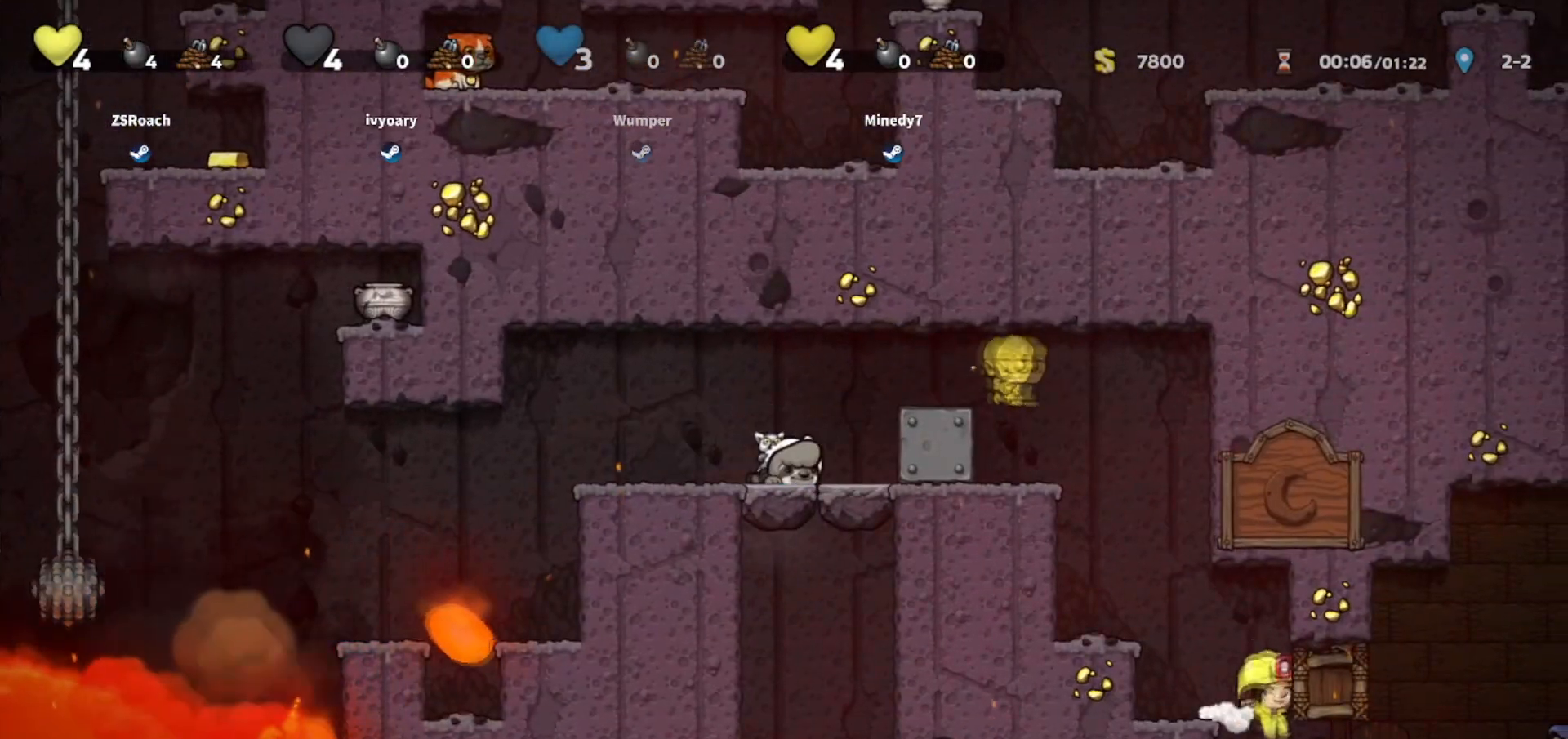
{"keys": ["down", "walk"], "events": []}
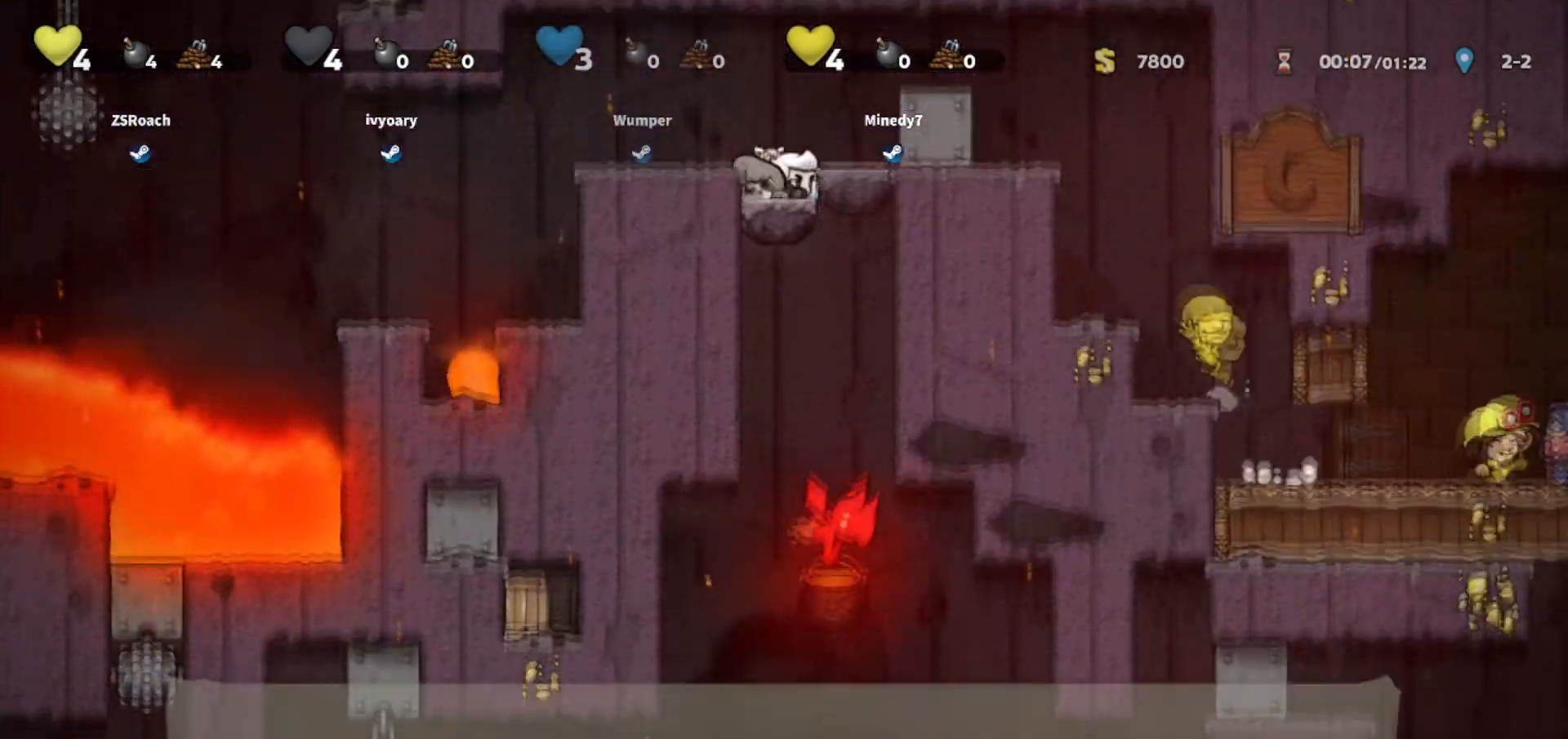
{"keys": ["down", "walk"], "events": []}
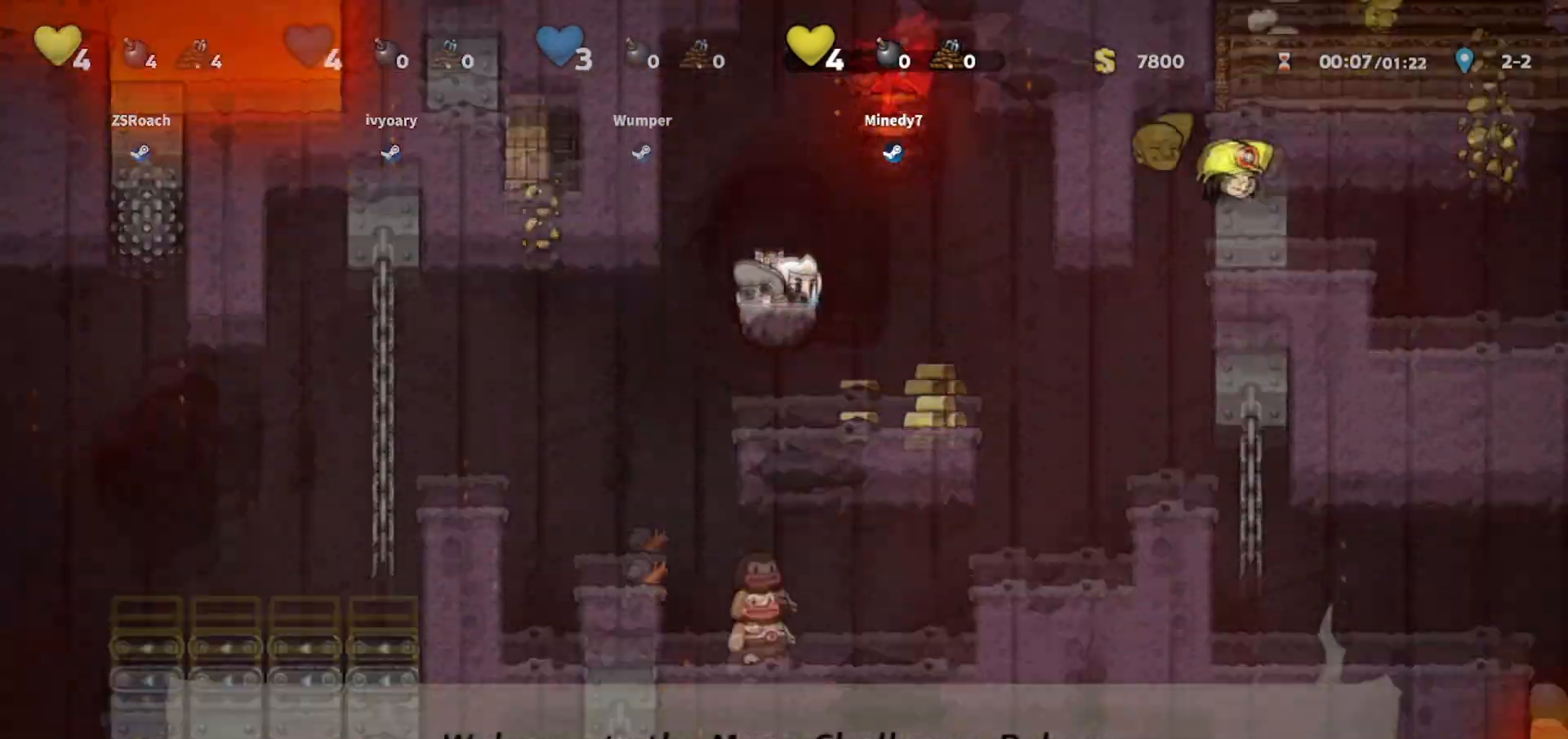
{"keys": ["jump", "left"], "events": [[34, "down", "up"], [201, "right", "down"], [234, "walk", "up"], [434, "left", "down"], [434, "right", "up"], [501, "jump", "down"]]}
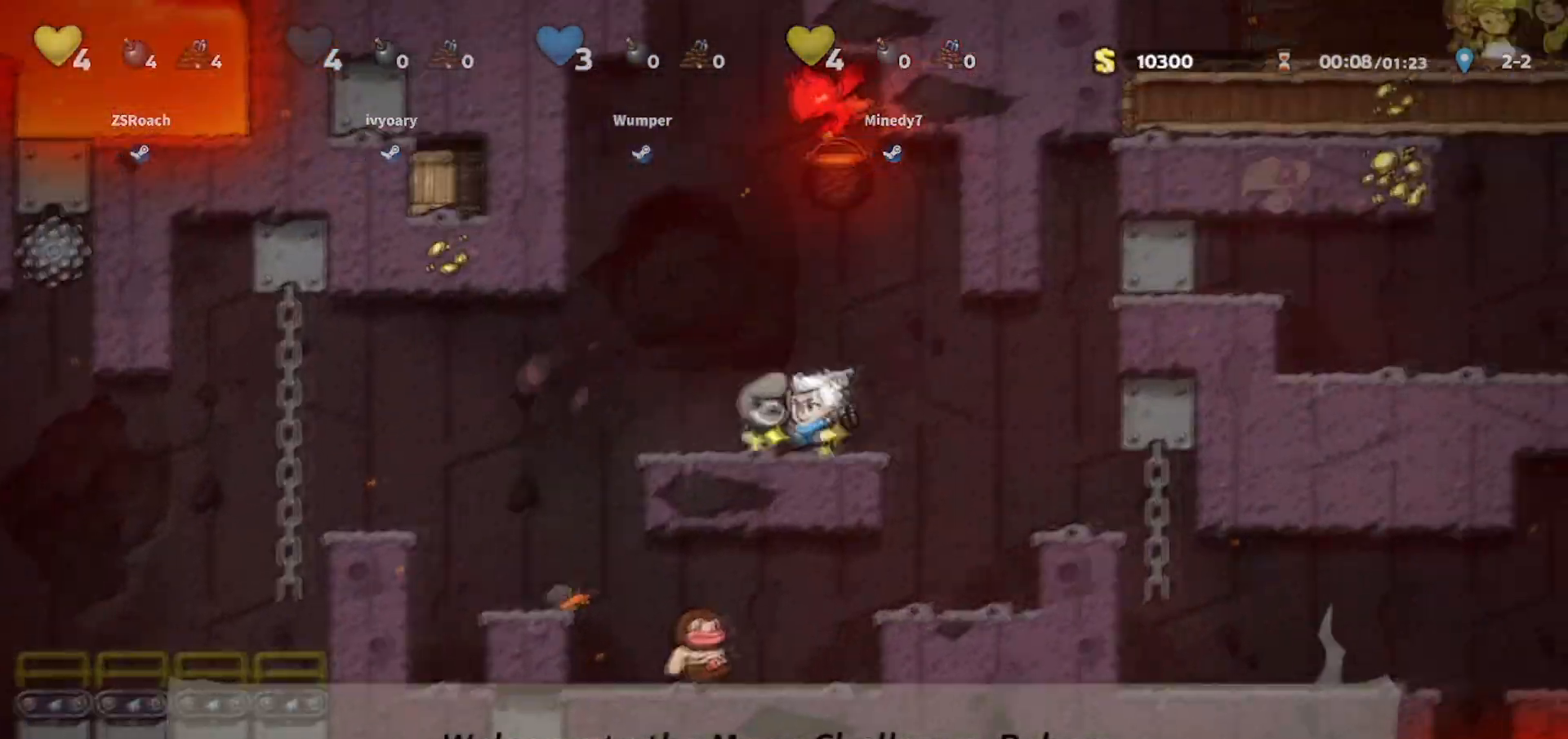
{"keys": ["left"], "events": [[100, "jump", "up"]]}
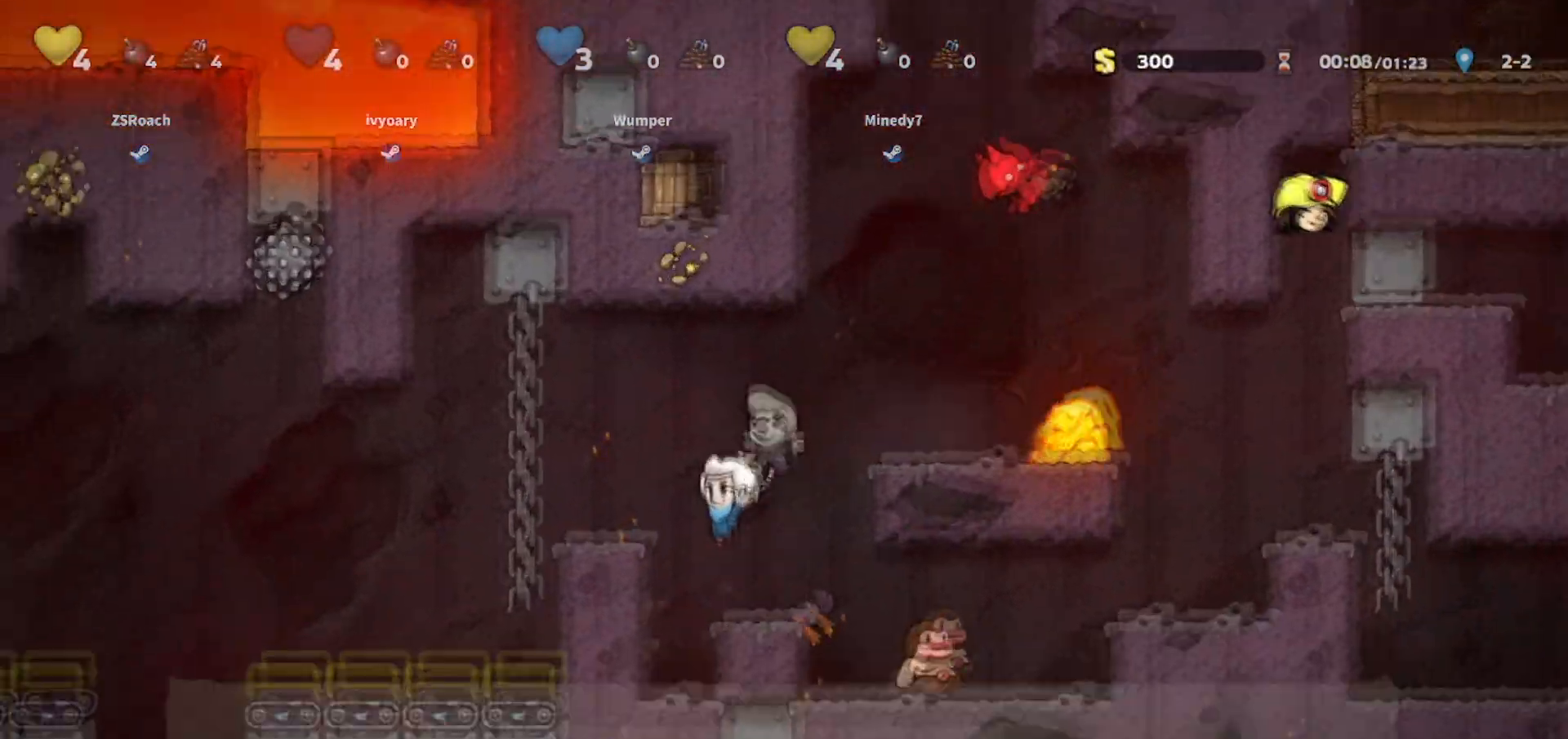
{"keys": ["jump", "left"], "events": [[100, "jump", "down"], [401, "jump", "up"], [468, "jump", "down"]]}
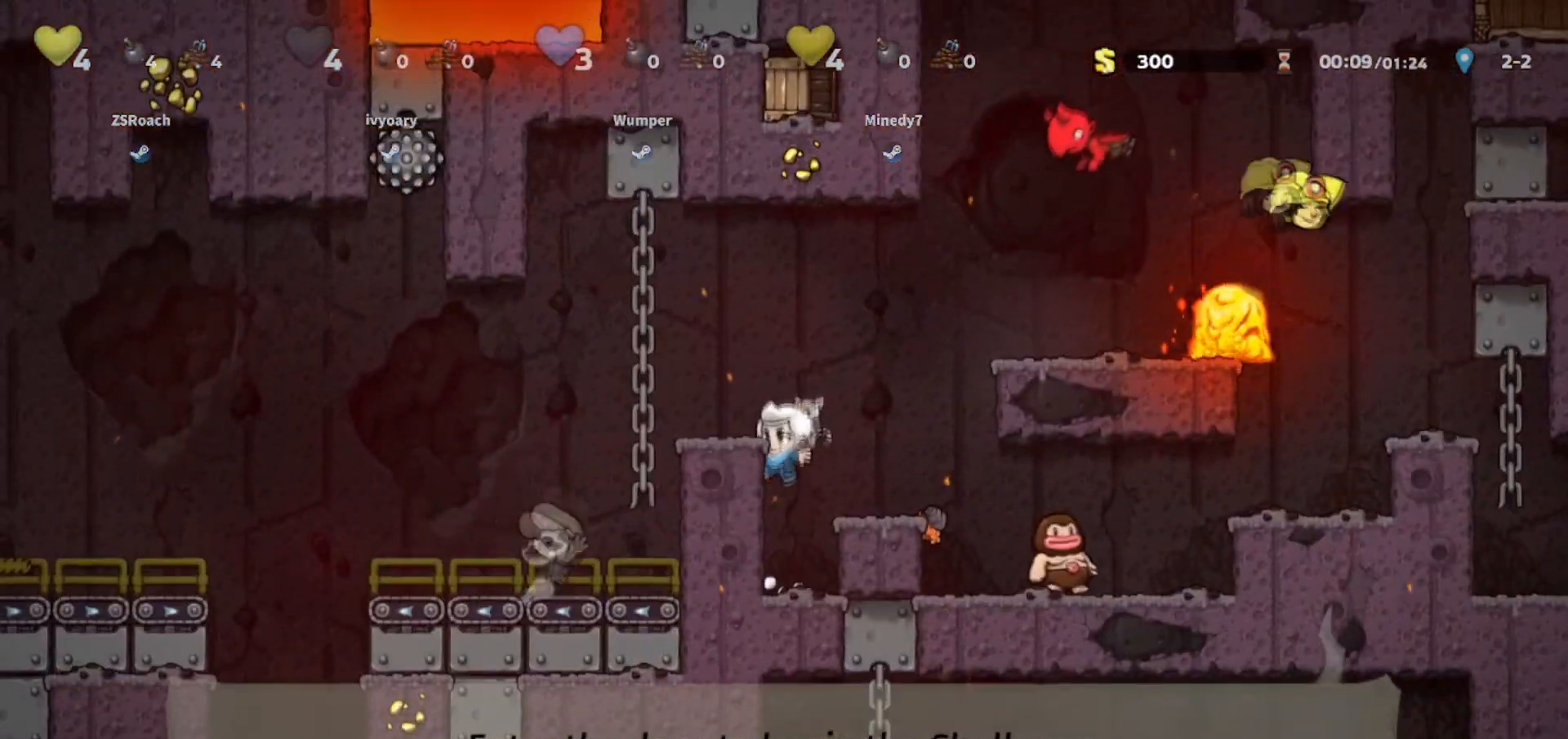
{"keys": ["left"], "events": [[167, "jump", "up"]]}
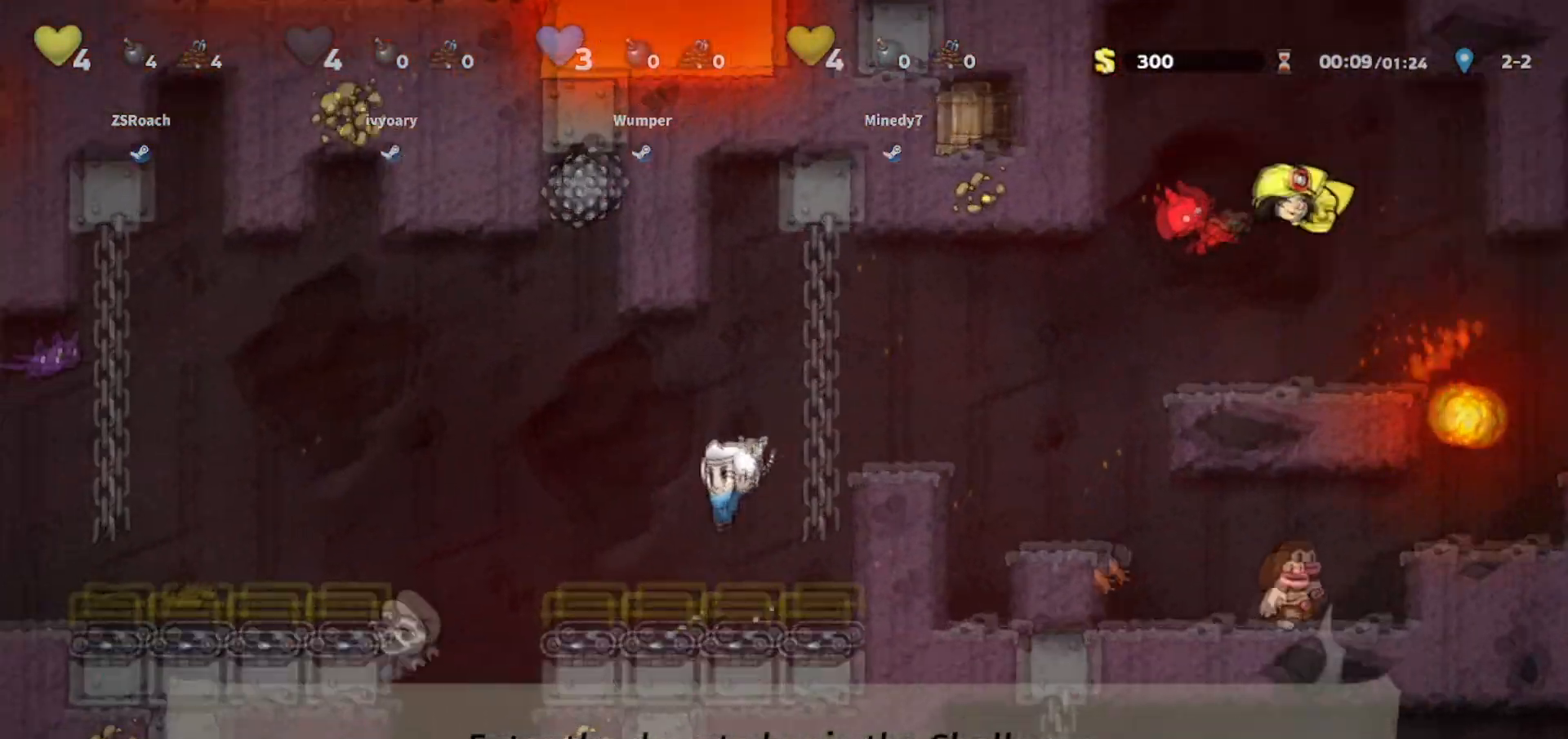
{"keys": [], "events": [[134, "jump", "down"], [234, "jump", "up"], [501, "left", "up"]]}
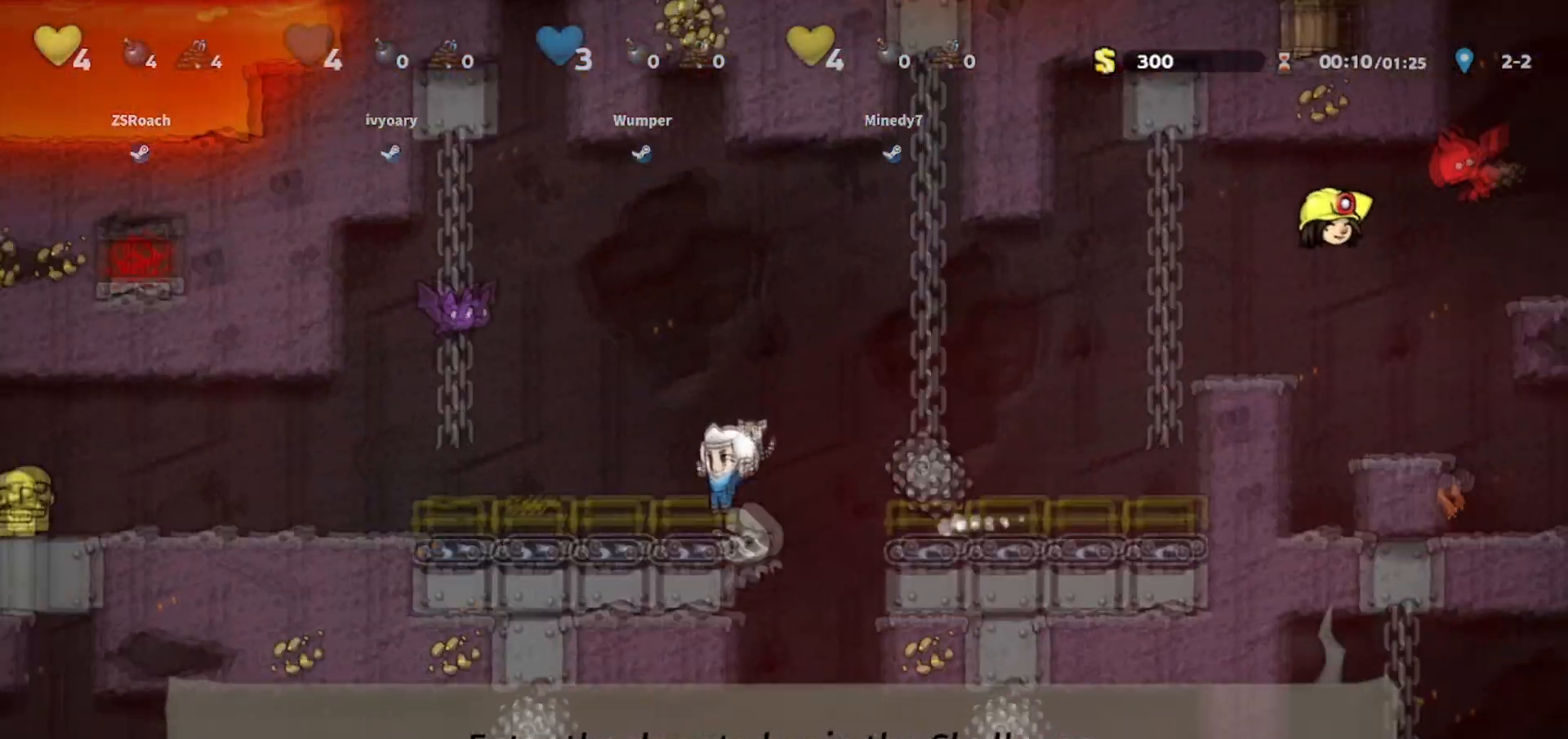
{"keys": ["left", "walk"], "events": [[200, "walk", "down"], [300, "left", "down"]]}